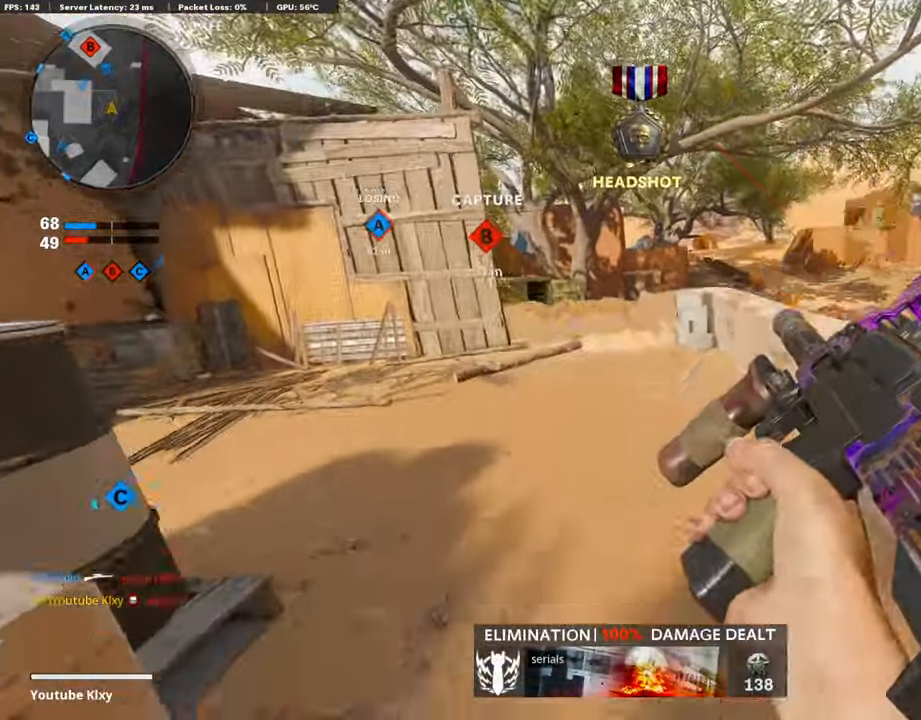
Gameplay with a controller (PlayStation layout); each line is a JSON object with the inputs held at the frame after it. "events" lists button and stick changes between this image and that frame as [ms after this image, input, new state], when the widget could be followed in between.
{"buttons": ["L1"], "left_stick": "up-right", "right_stick": "up", "events": [[50, "left_stick", "down-left"], [168, "right_stick", "up"], [369, "left_stick", "down-right"], [453, "L1", "down"], [504, "left_stick", "up-right"]]}
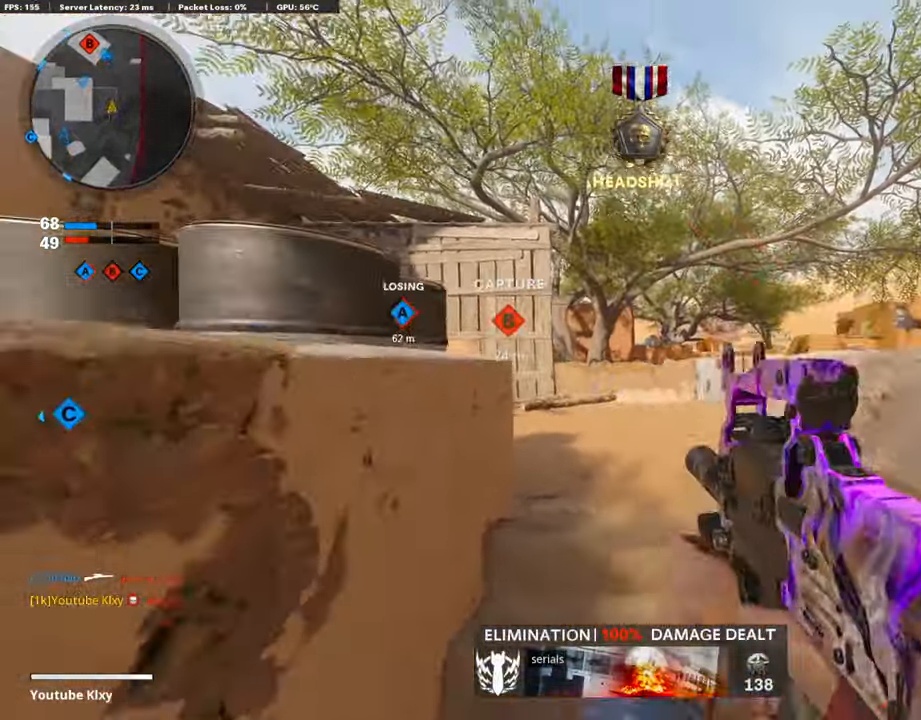
{"buttons": ["L1"], "left_stick": "left", "right_stick": "right", "events": [[117, "right_stick", "center"], [218, "left_stick", "up"], [269, "right_stick", "right"], [353, "left_stick", "left"]]}
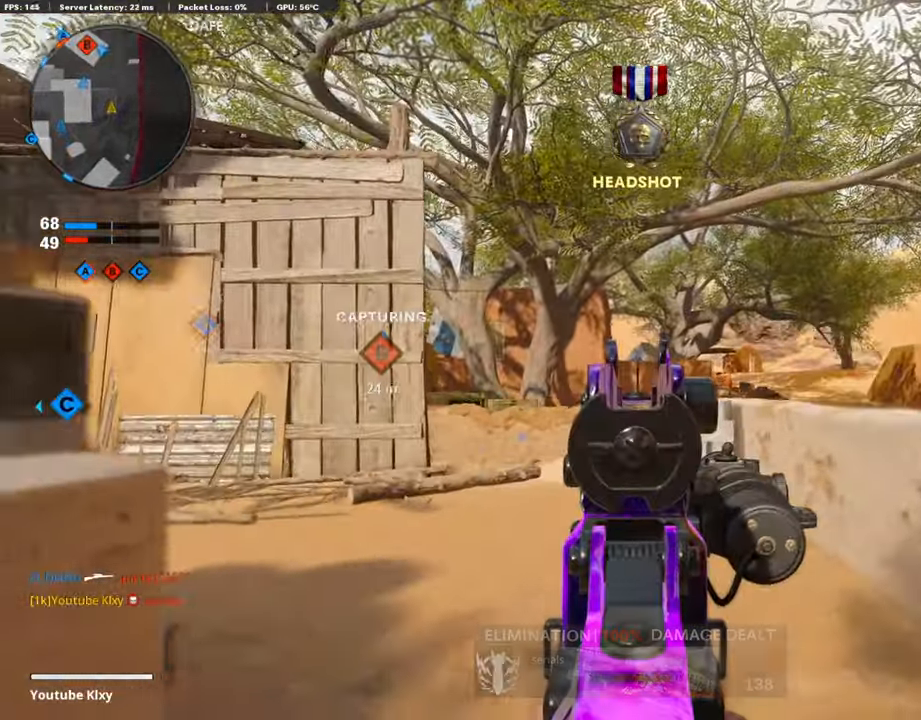
{"buttons": [], "left_stick": "up", "right_stick": "center", "events": [[17, "right_stick", "center"], [151, "left_stick", "up"], [202, "L1", "up"], [235, "right_stick", "down"], [252, "L3", "down"], [336, "right_stick", "center"], [386, "L3", "up"], [420, "TRIANGLE", "down"], [504, "TRIANGLE", "up"]]}
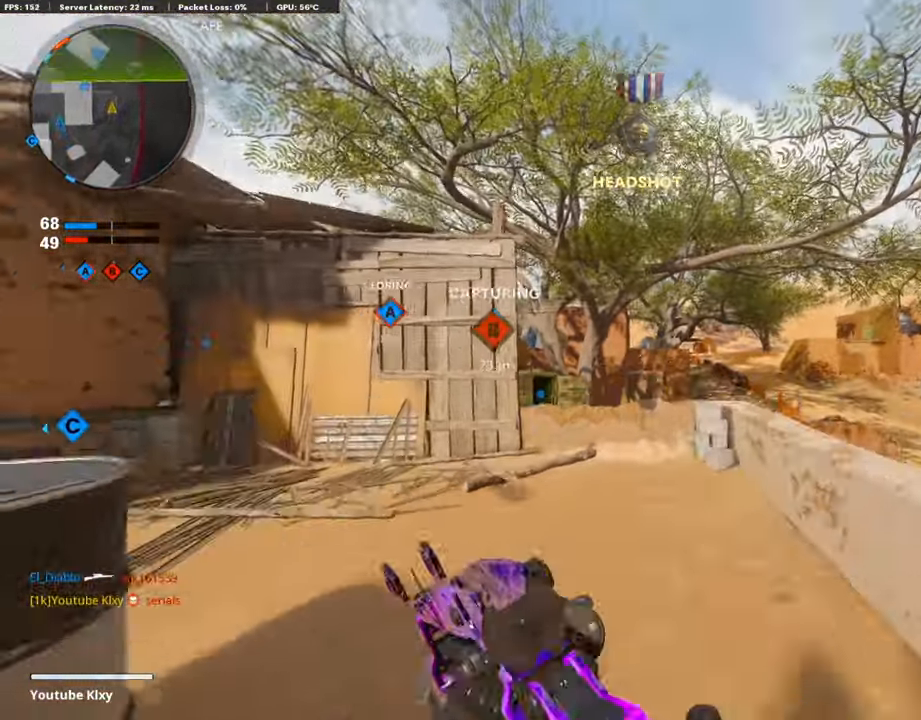
{"buttons": [], "left_stick": "up", "right_stick": "center", "events": [[50, "TRIANGLE", "down"], [118, "TRIANGLE", "up"], [420, "CROSS", "down"], [504, "CROSS", "up"]]}
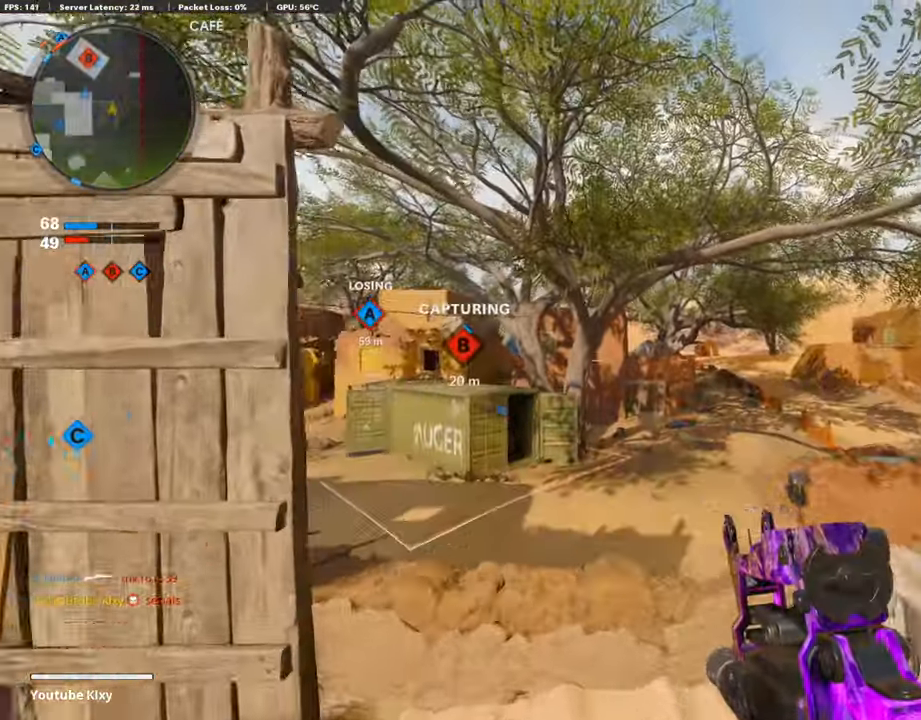
{"buttons": [], "left_stick": "up", "right_stick": "center", "events": [[84, "right_stick", "down"], [151, "R3", "down"], [202, "right_stick", "center"], [437, "R3", "up"]]}
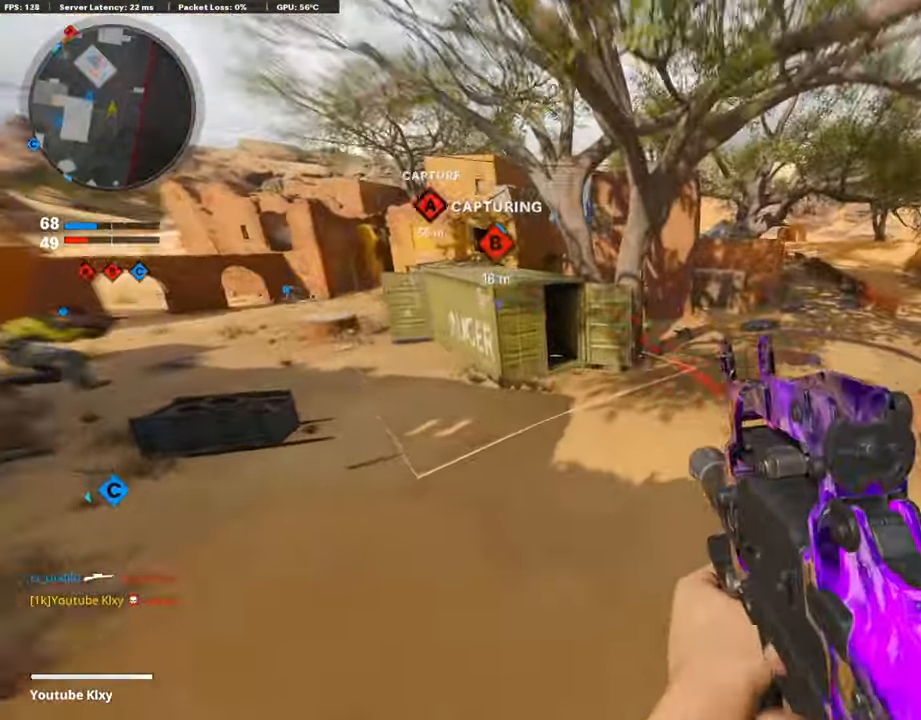
{"buttons": ["L3"], "left_stick": "up", "right_stick": "center", "events": [[454, "L3", "down"]]}
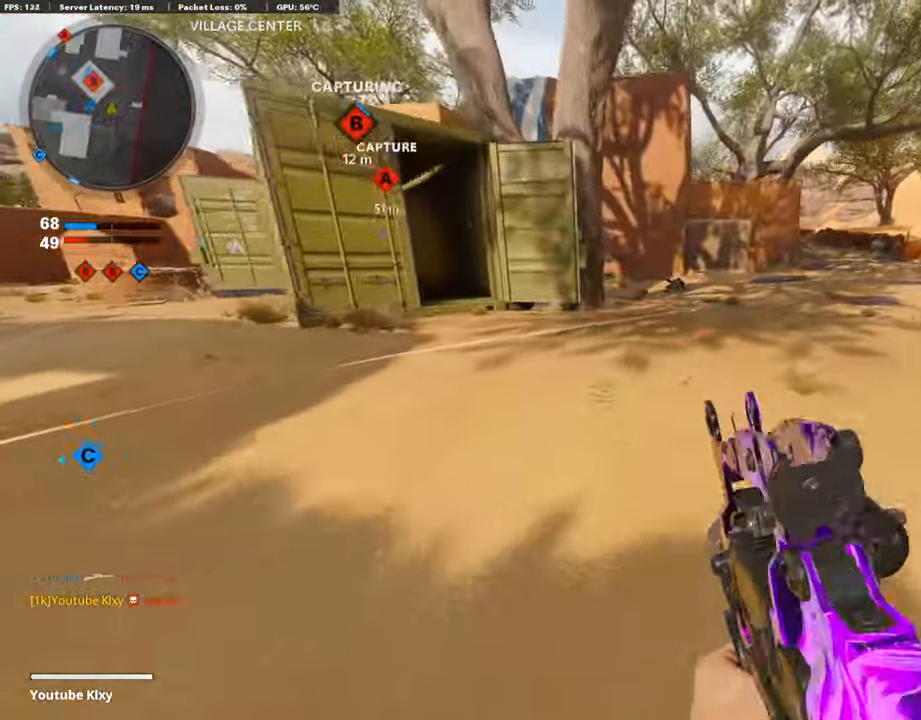
{"buttons": [], "left_stick": "up", "right_stick": "center", "events": [[17, "TRIANGLE", "down"], [118, "L3", "up"], [118, "TRIANGLE", "up"], [319, "TRIANGLE", "down"], [420, "TRIANGLE", "up"]]}
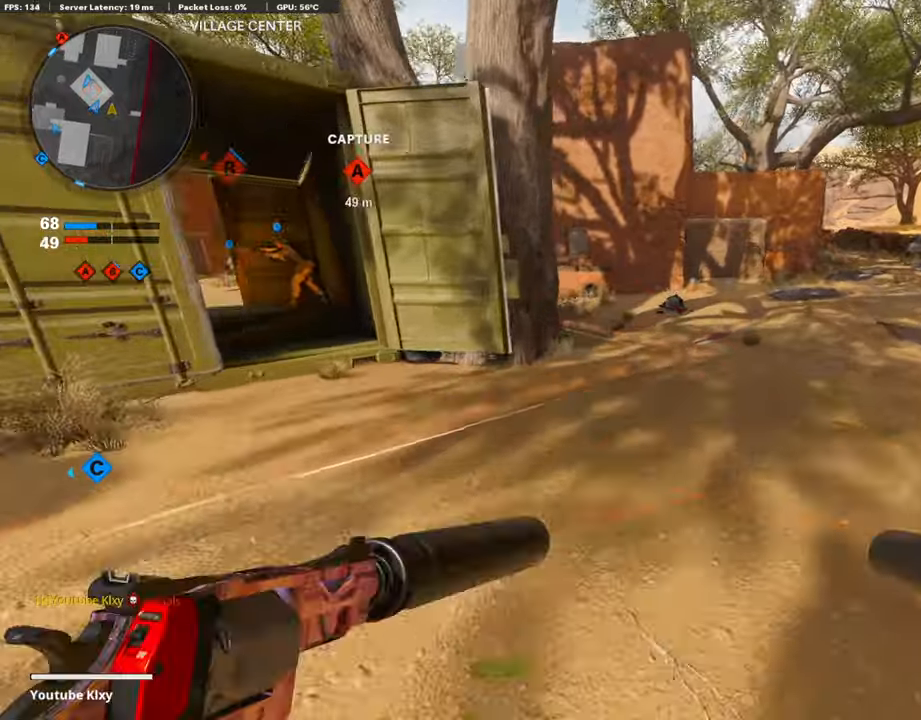
{"buttons": ["R3"], "left_stick": "up", "right_stick": "center", "events": [[403, "R3", "down"]]}
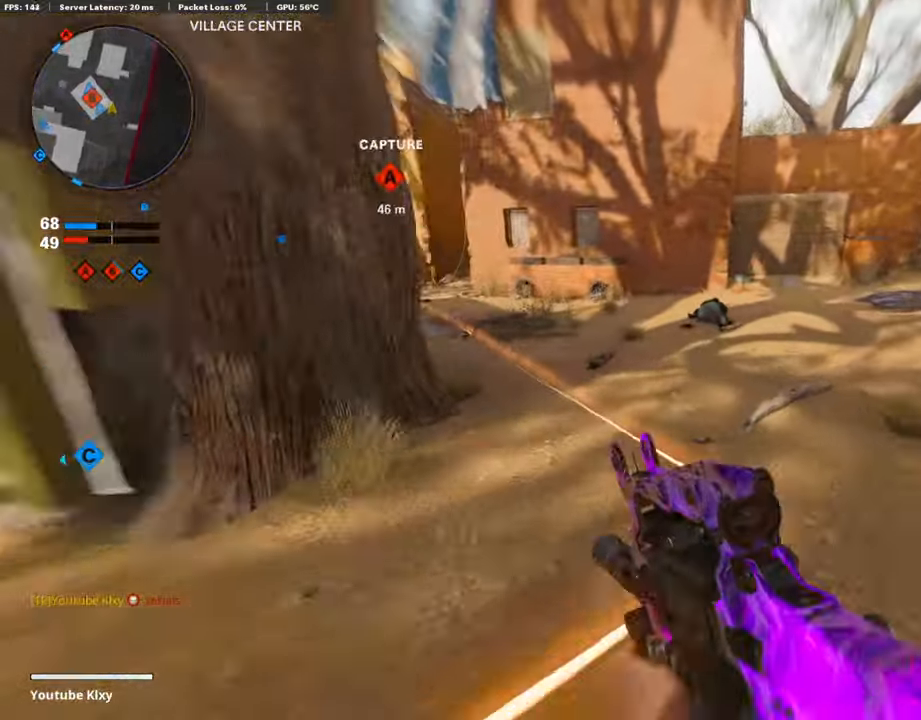
{"buttons": ["L3"], "left_stick": "up-right", "right_stick": "center", "events": [[50, "left_stick", "up-right"], [67, "R3", "up"], [67, "right_stick", "up-left"], [185, "L3", "down"], [185, "R3", "down"], [185, "right_stick", "center"], [269, "R3", "up"], [319, "L3", "up"], [403, "L3", "down"]]}
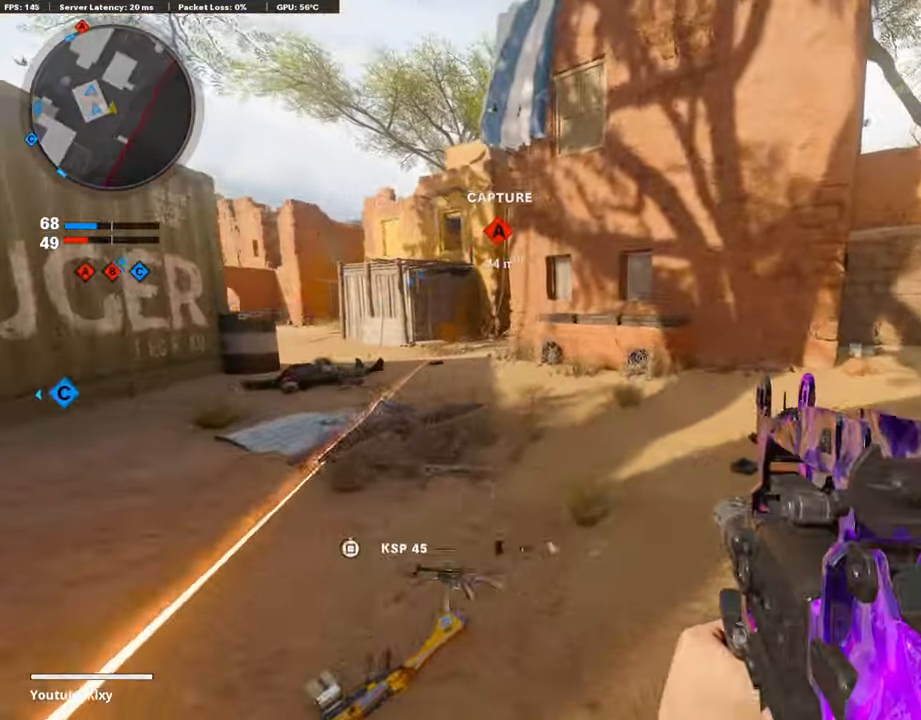
{"buttons": [], "left_stick": "up-right", "right_stick": "center", "events": [[50, "L3", "up"], [336, "right_stick", "left"], [487, "right_stick", "center"]]}
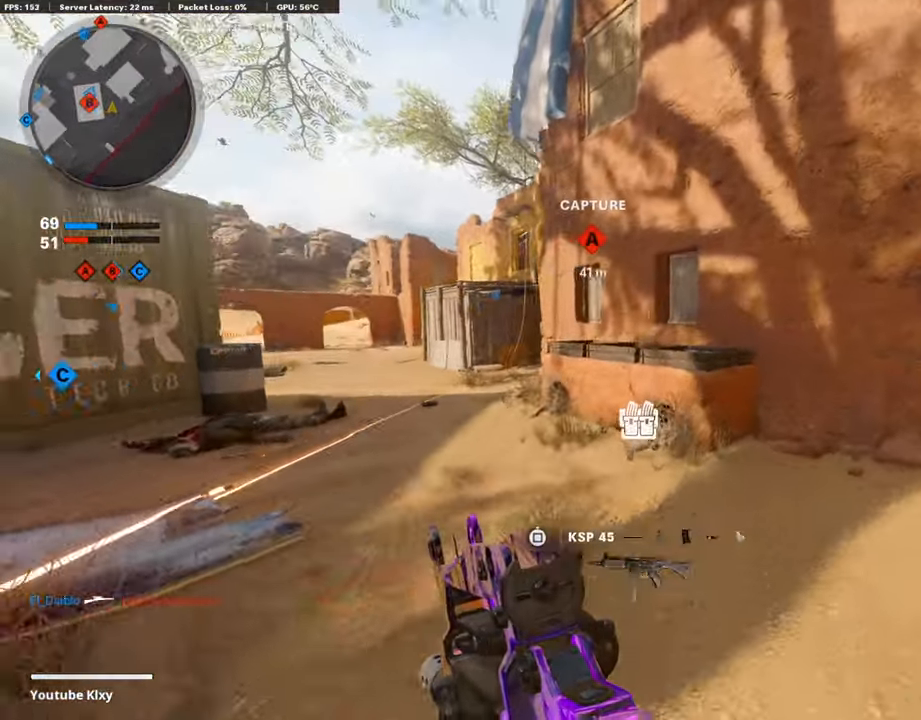
{"buttons": [], "left_stick": "up-right", "right_stick": "left", "events": [[84, "right_stick", "up-right"], [151, "right_stick", "right"], [252, "L3", "down"], [286, "right_stick", "center"], [353, "L3", "up"], [387, "CROSS", "down"], [471, "CROSS", "up"], [471, "right_stick", "left"]]}
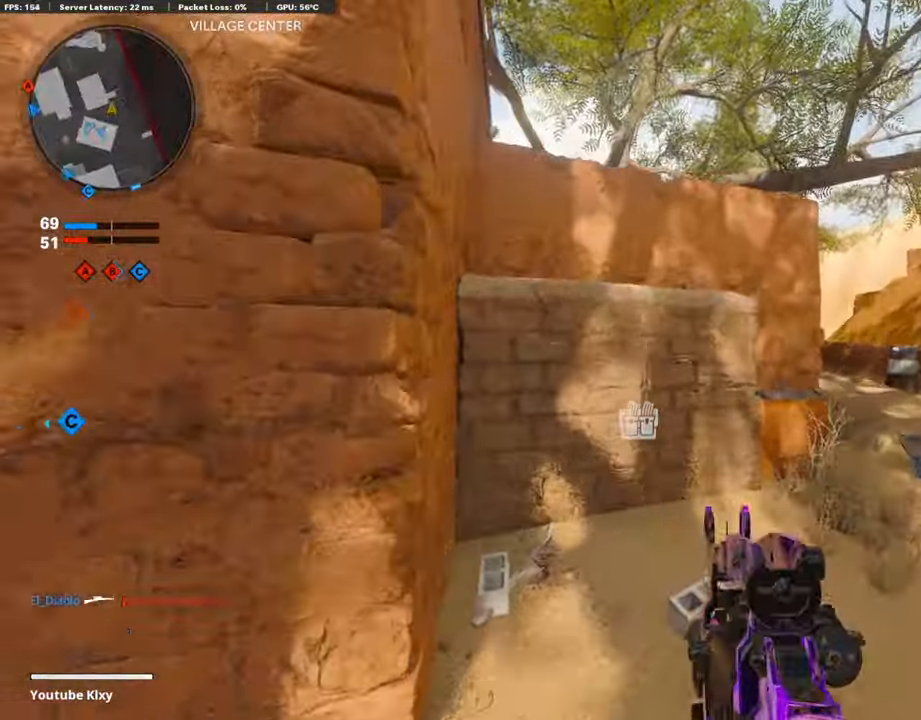
{"buttons": [], "left_stick": "up-right", "right_stick": "center", "events": [[67, "left_stick", "up"], [84, "CROSS", "down"], [202, "right_stick", "center"], [235, "CROSS", "up"], [336, "CROSS", "down"], [336, "left_stick", "up-right"], [471, "CROSS", "up"]]}
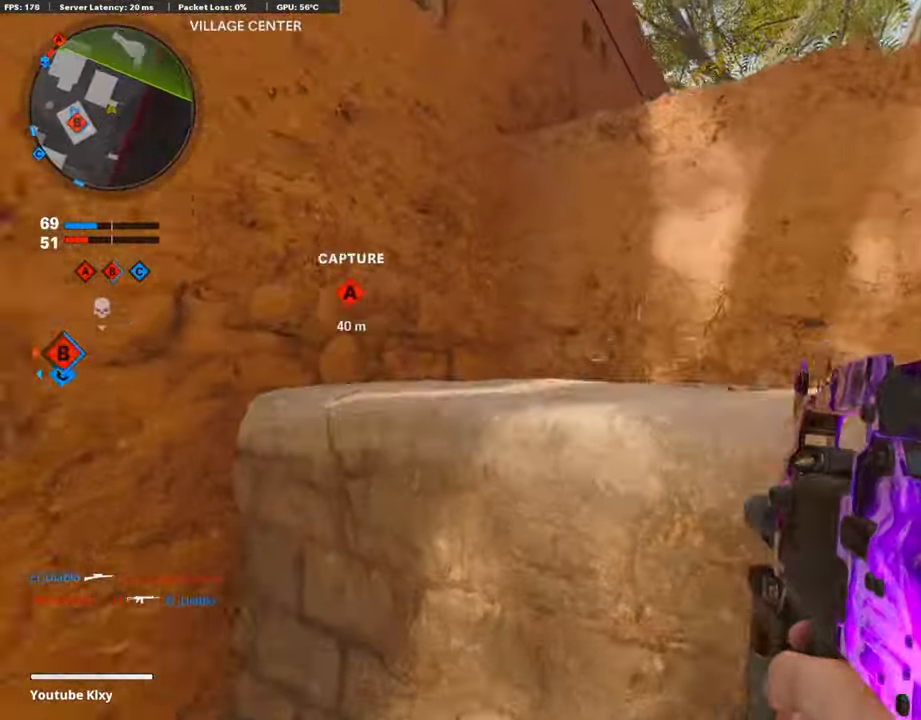
{"buttons": [], "left_stick": "up-right", "right_stick": "center", "events": [[34, "CROSS", "down"], [135, "CROSS", "up"], [286, "left_stick", "center"], [504, "left_stick", "up-right"]]}
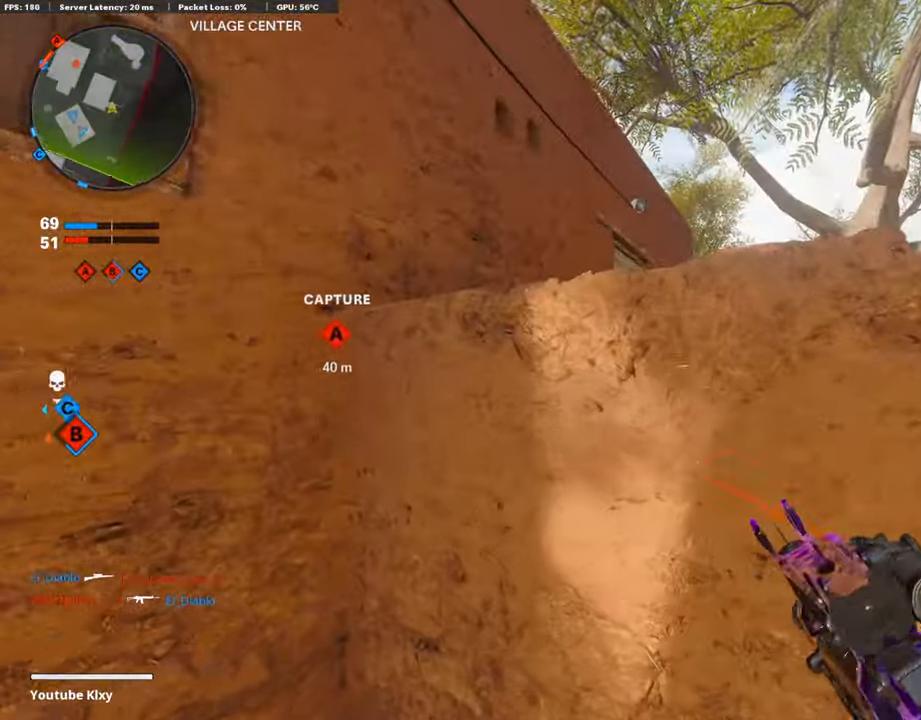
{"buttons": [], "left_stick": "up", "right_stick": "center", "events": [[67, "right_stick", "down"], [185, "right_stick", "center"], [219, "CROSS", "down"], [269, "left_stick", "up"], [336, "CROSS", "up"], [370, "L3", "down"], [403, "CROSS", "down"], [454, "L3", "up"], [504, "CROSS", "up"]]}
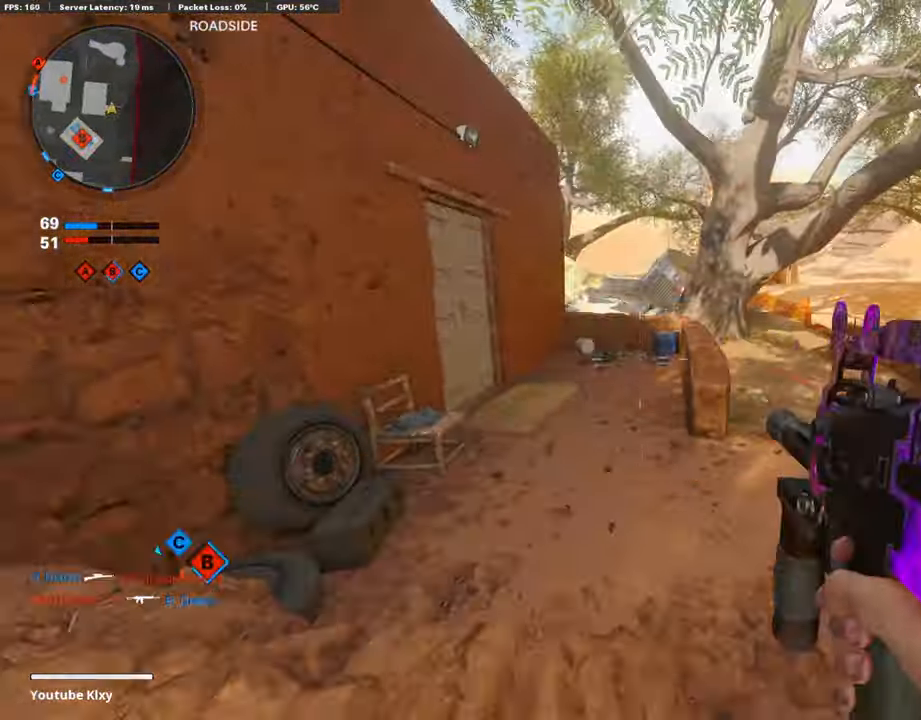
{"buttons": [], "left_stick": "up-right", "right_stick": "center", "events": [[286, "left_stick", "up-right"]]}
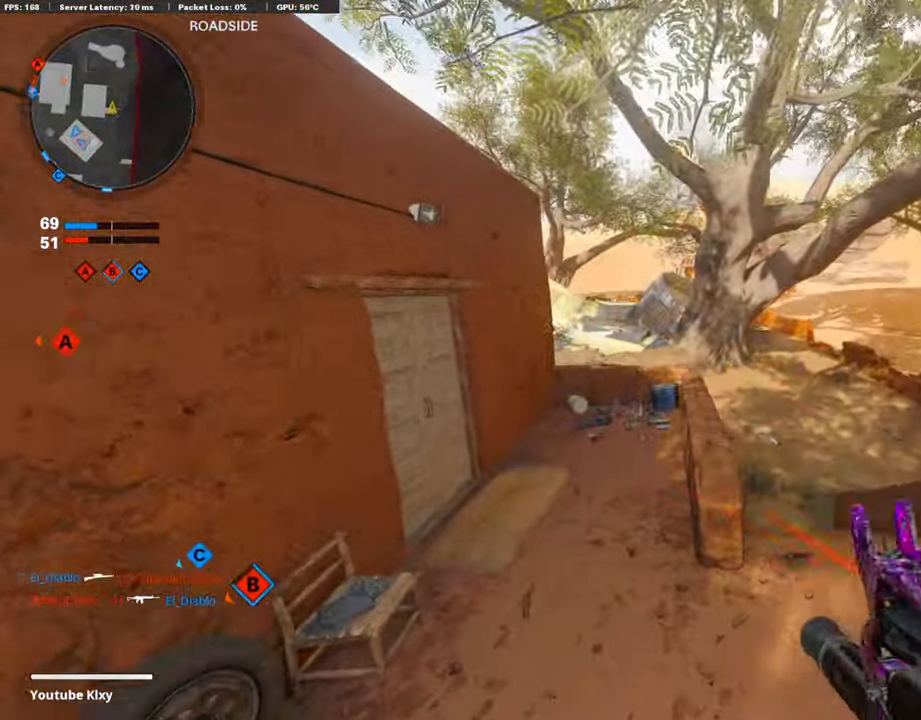
{"buttons": [], "left_stick": "up-right", "right_stick": "center", "events": [[68, "left_stick", "right"], [202, "left_stick", "up-right"], [269, "L3", "down"], [387, "L3", "up"]]}
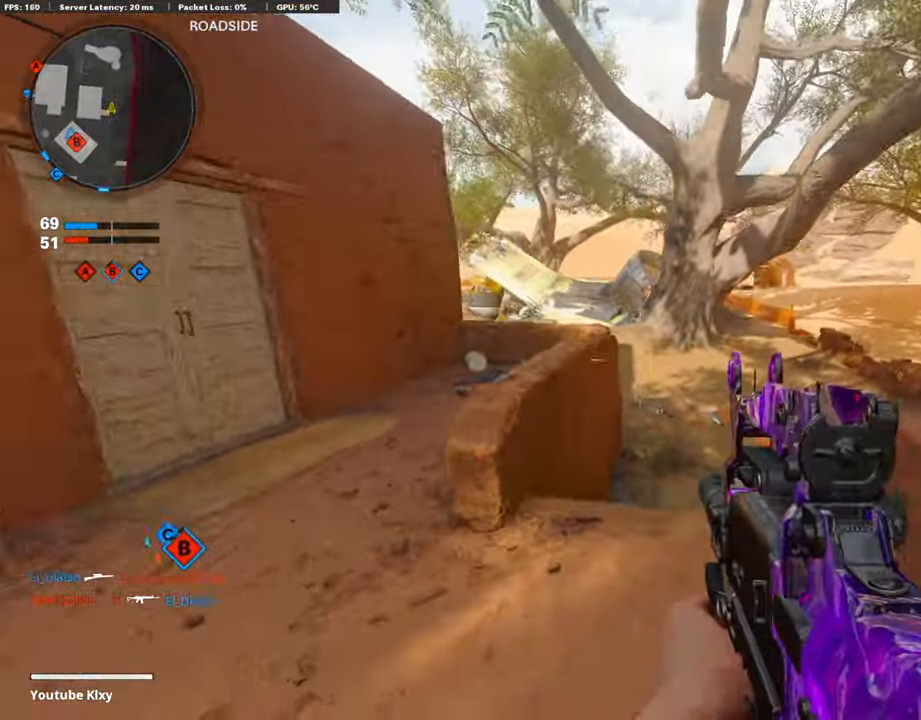
{"buttons": ["CROSS"], "left_stick": "up-right", "right_stick": "center", "events": [[17, "L3", "down"], [118, "left_stick", "up"], [152, "L3", "up"], [252, "right_stick", "left"], [336, "right_stick", "up-left"], [437, "right_stick", "center"], [471, "CROSS", "down"], [504, "left_stick", "up-right"]]}
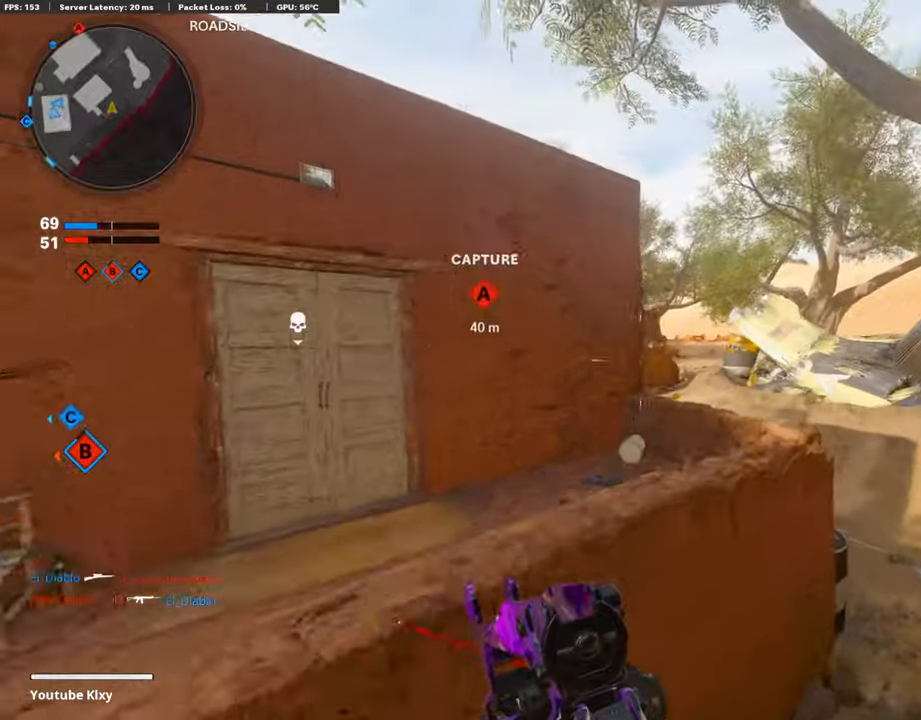
{"buttons": ["L1"], "left_stick": "right", "right_stick": "up-left", "events": [[17, "L1", "down"], [84, "CROSS", "up"], [202, "left_stick", "right"], [252, "right_stick", "left"], [370, "right_stick", "up-left"]]}
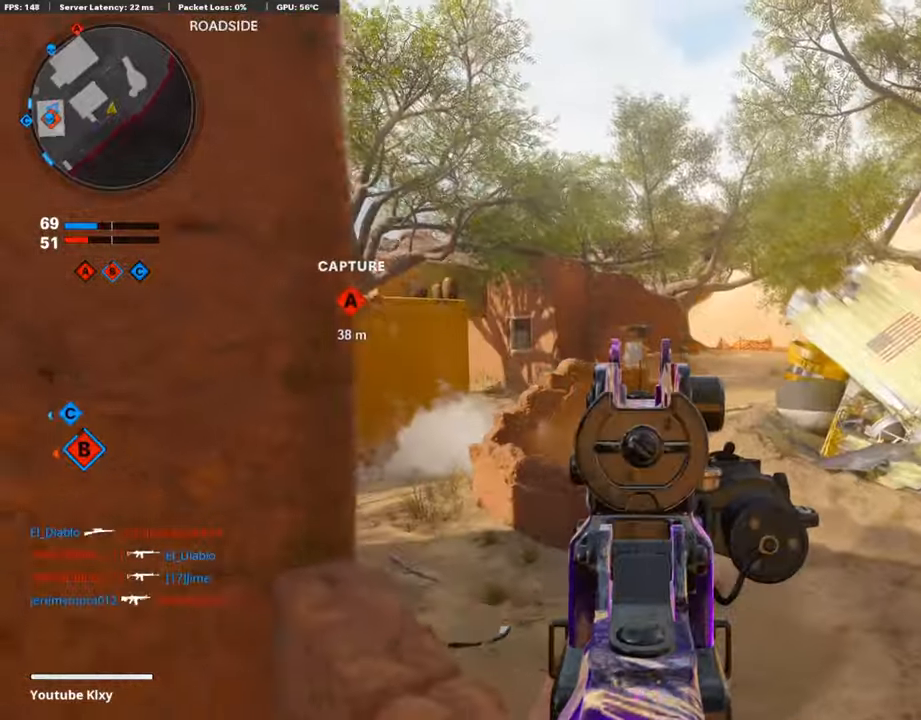
{"buttons": ["TRIANGLE"], "left_stick": "up", "right_stick": "center", "events": [[51, "right_stick", "left"], [118, "L1", "up"], [185, "left_stick", "up-right"], [235, "right_stick", "center"], [303, "L3", "down"], [319, "TRIANGLE", "down"], [319, "left_stick", "up"], [403, "TRIANGLE", "up"], [437, "L3", "up"], [454, "TRIANGLE", "down"]]}
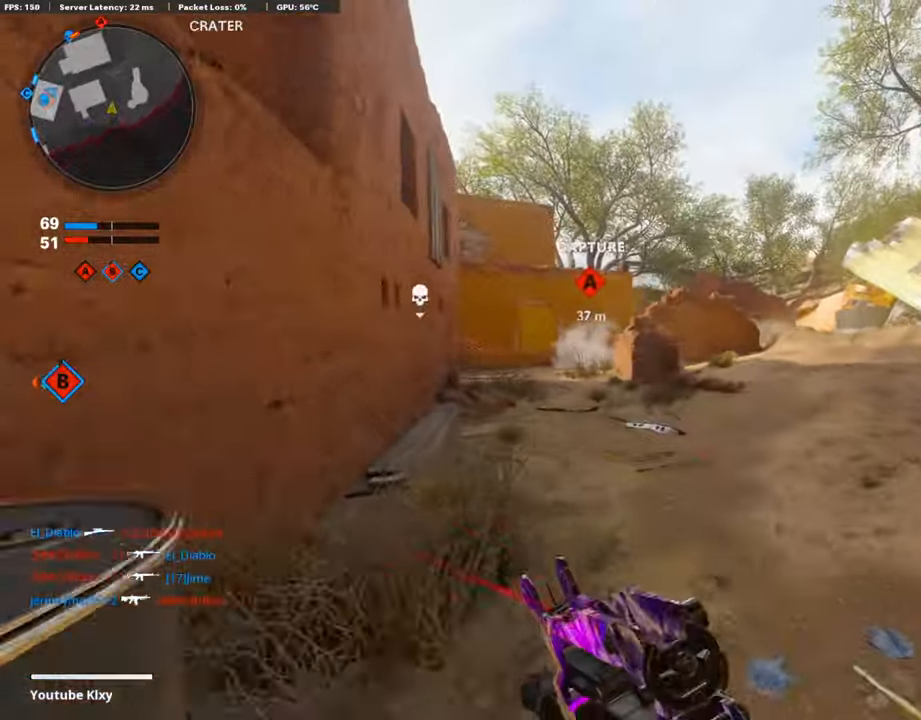
{"buttons": ["R2"], "left_stick": "up-left", "right_stick": "center", "events": [[34, "TRIANGLE", "up"], [420, "left_stick", "up-left"], [504, "R2", "down"]]}
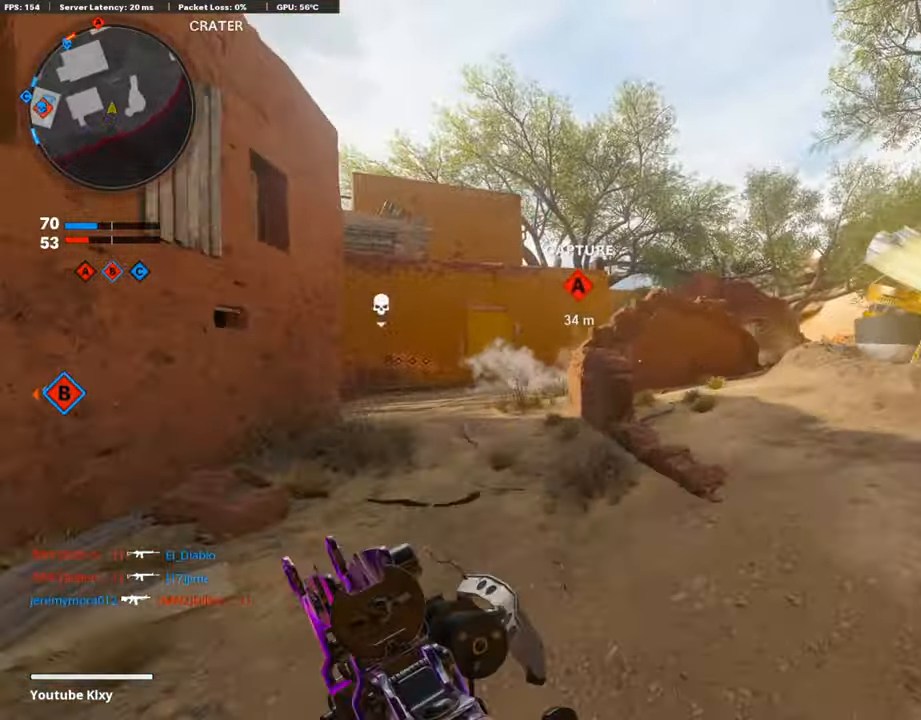
{"buttons": ["R2"], "left_stick": "center", "right_stick": "down", "events": [[51, "right_stick", "up"], [101, "left_stick", "left"], [185, "right_stick", "center"], [336, "right_stick", "down"], [471, "left_stick", "center"]]}
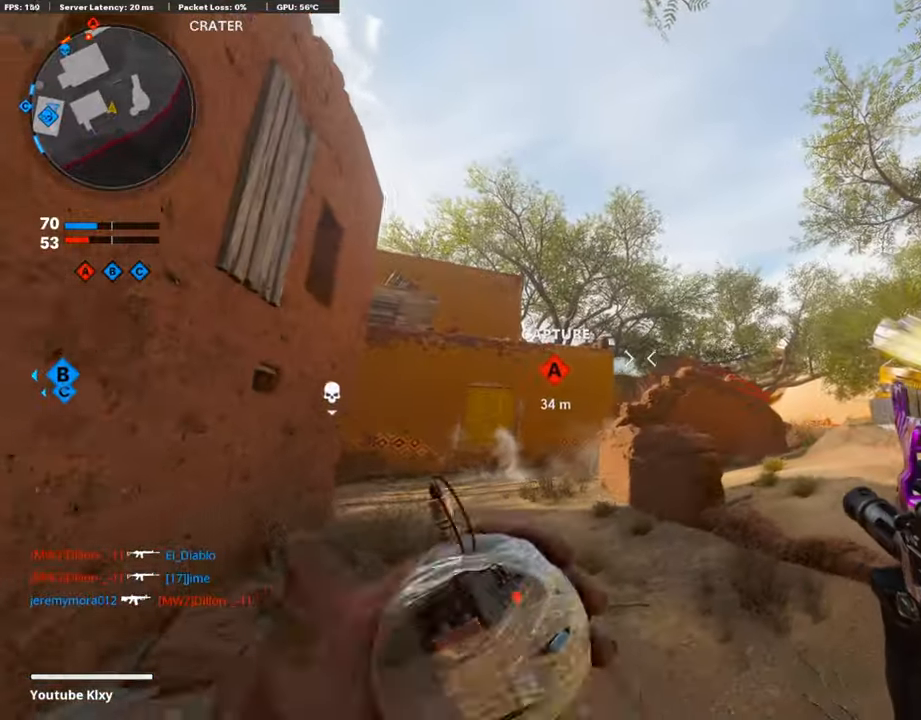
{"buttons": [], "left_stick": "up-right", "right_stick": "down", "events": [[17, "R2", "up"], [17, "left_stick", "up"], [51, "right_stick", "center"], [168, "right_stick", "down"], [236, "left_stick", "up-right"], [269, "right_stick", "center"], [488, "right_stick", "down"]]}
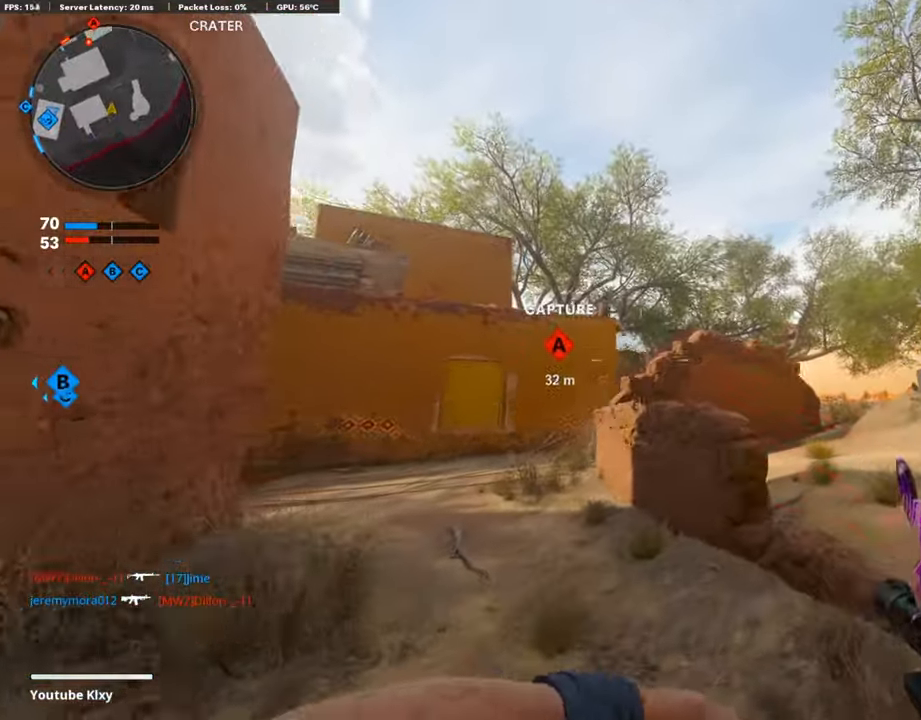
{"buttons": [], "left_stick": "right", "right_stick": "center", "events": [[101, "right_stick", "down-left"], [219, "right_stick", "center"], [252, "L3", "down"], [336, "L3", "up"], [437, "left_stick", "right"]]}
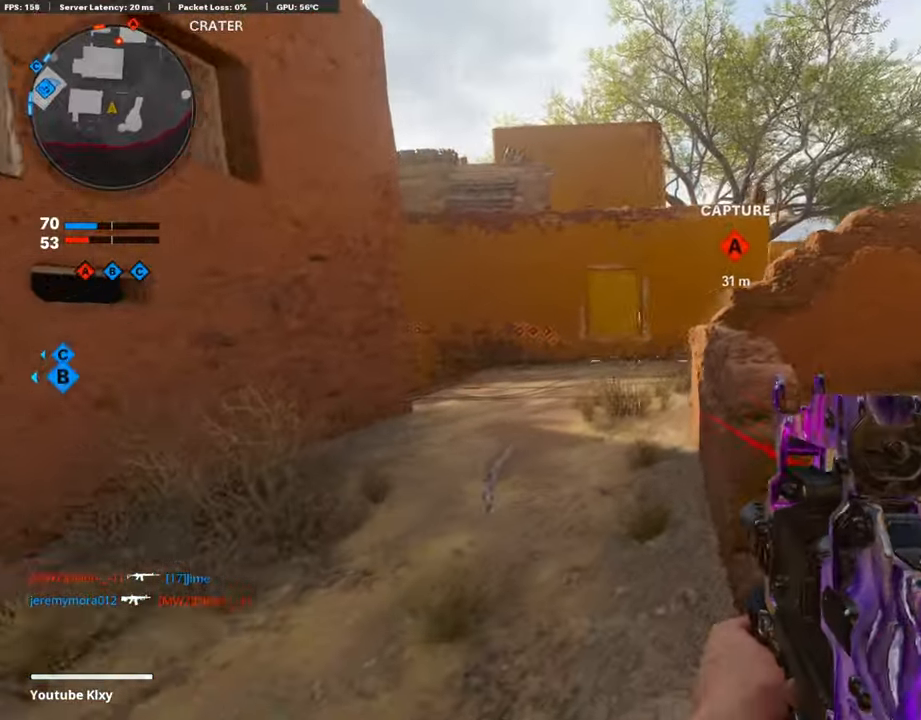
{"buttons": [], "left_stick": "up-right", "right_stick": "center", "events": [[50, "left_stick", "up-right"], [67, "right_stick", "right"], [100, "L3", "down"], [201, "right_stick", "center"], [268, "L3", "up"], [285, "TRIANGLE", "down"], [352, "TRIANGLE", "up"], [420, "TRIANGLE", "down"], [453, "TRIANGLE", "up"]]}
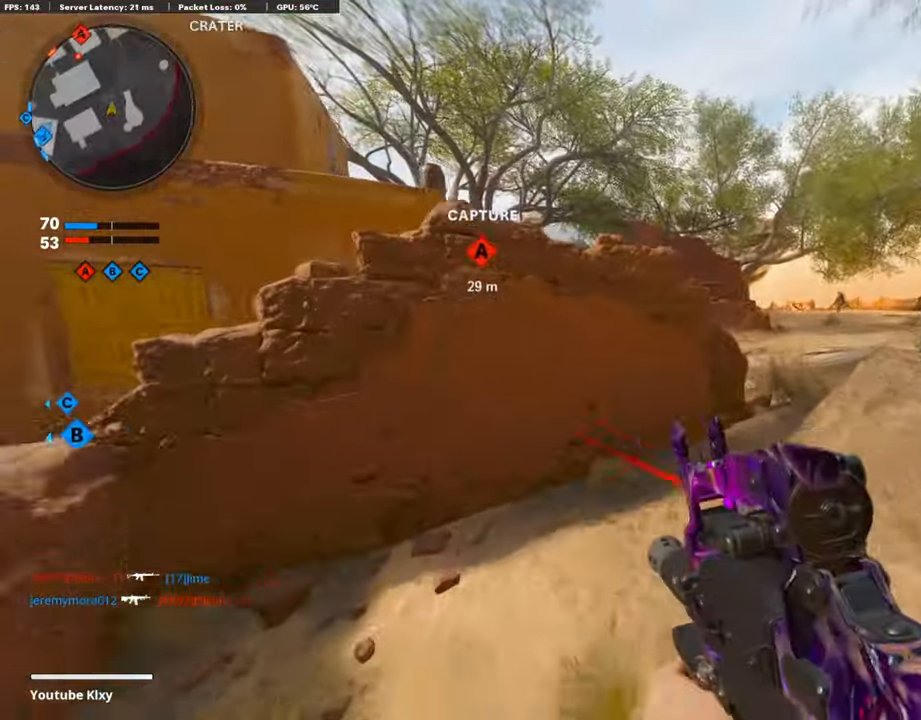
{"buttons": ["L1"], "left_stick": "down-left", "right_stick": "center", "events": [[117, "R3", "down"], [201, "R3", "up"], [268, "L3", "down"], [268, "R3", "down"], [285, "right_stick", "up-right"], [336, "L1", "down"], [336, "left_stick", "up-left"], [352, "R3", "up"], [369, "L3", "up"], [436, "left_stick", "down-left"], [436, "right_stick", "center"]]}
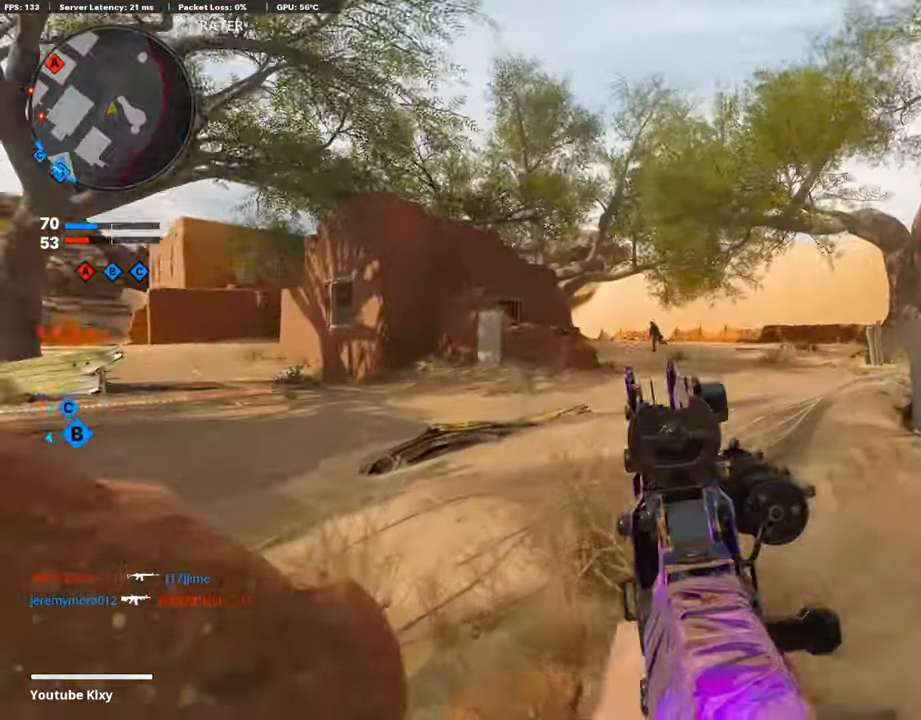
{"buttons": ["L1", "R1"], "left_stick": "up-right", "right_stick": "down-left", "events": [[100, "right_stick", "up-left"], [151, "right_stick", "up-right"], [184, "R1", "down"], [302, "right_stick", "center"], [420, "left_stick", "up-right"], [470, "right_stick", "down-left"]]}
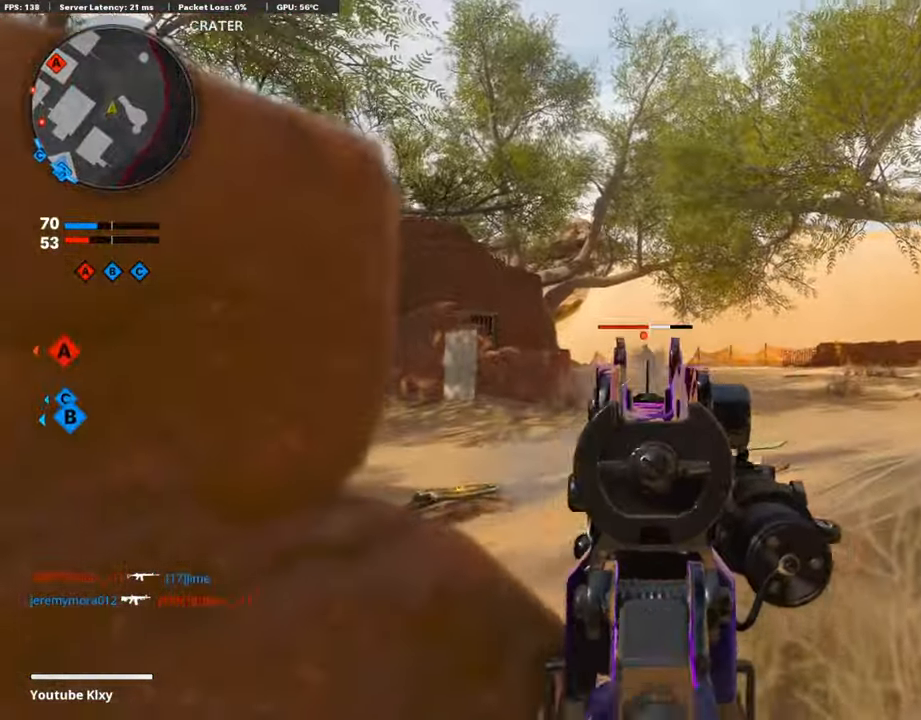
{"buttons": [], "left_stick": "up-right", "right_stick": "left", "events": [[67, "right_stick", "center"], [84, "left_stick", "left"], [252, "left_stick", "up-right"], [369, "L1", "up"], [386, "right_stick", "left"], [403, "R1", "up"]]}
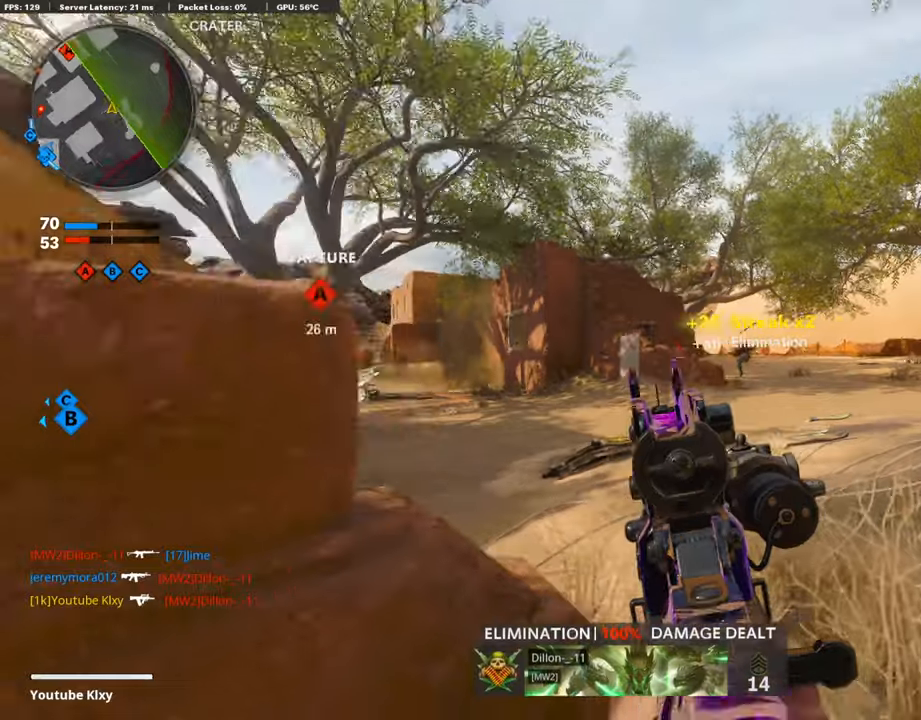
{"buttons": ["L1"], "left_stick": "left", "right_stick": "center", "events": [[50, "L1", "down"], [117, "right_stick", "center"], [168, "left_stick", "left"], [218, "right_stick", "down-left"], [319, "right_stick", "center"], [386, "right_stick", "right"], [487, "right_stick", "center"]]}
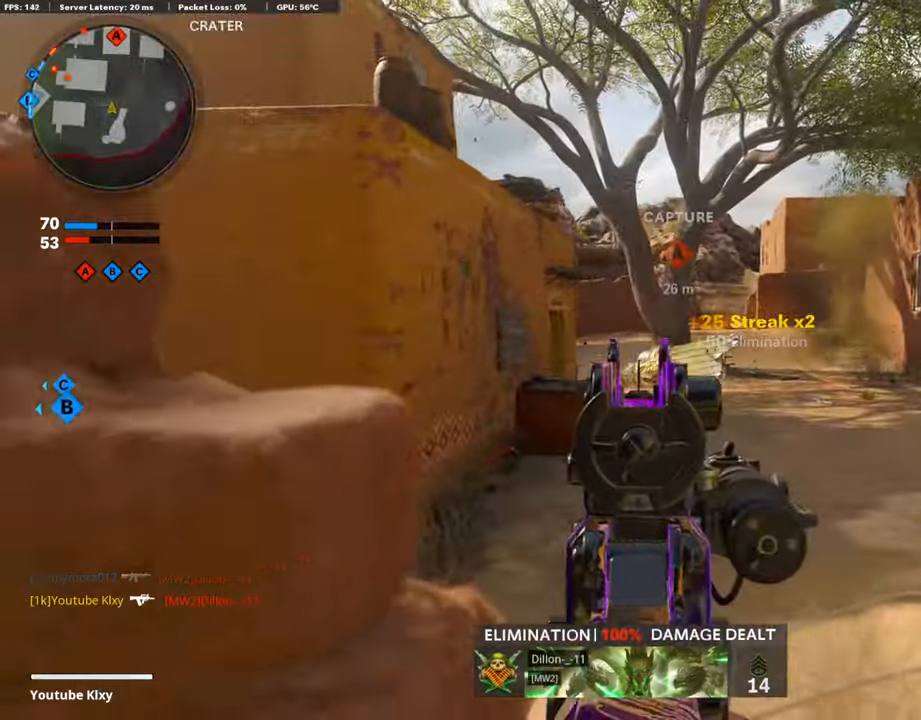
{"buttons": [], "left_stick": "down-left", "right_stick": "left", "events": [[252, "left_stick", "center"], [285, "L1", "up"], [336, "left_stick", "right"], [403, "left_stick", "down-left"], [420, "right_stick", "left"]]}
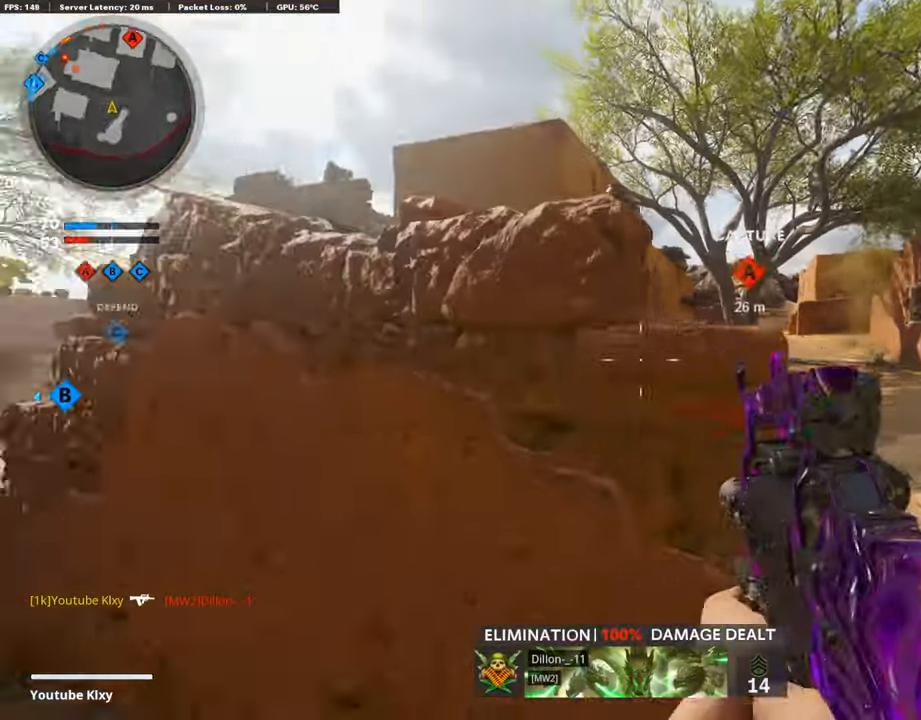
{"buttons": ["L3"], "left_stick": "up-left", "right_stick": "right", "events": [[84, "left_stick", "up-left"], [100, "L3", "down"], [184, "right_stick", "center"], [252, "SQUARE", "down"], [319, "SQUARE", "up"], [487, "right_stick", "right"]]}